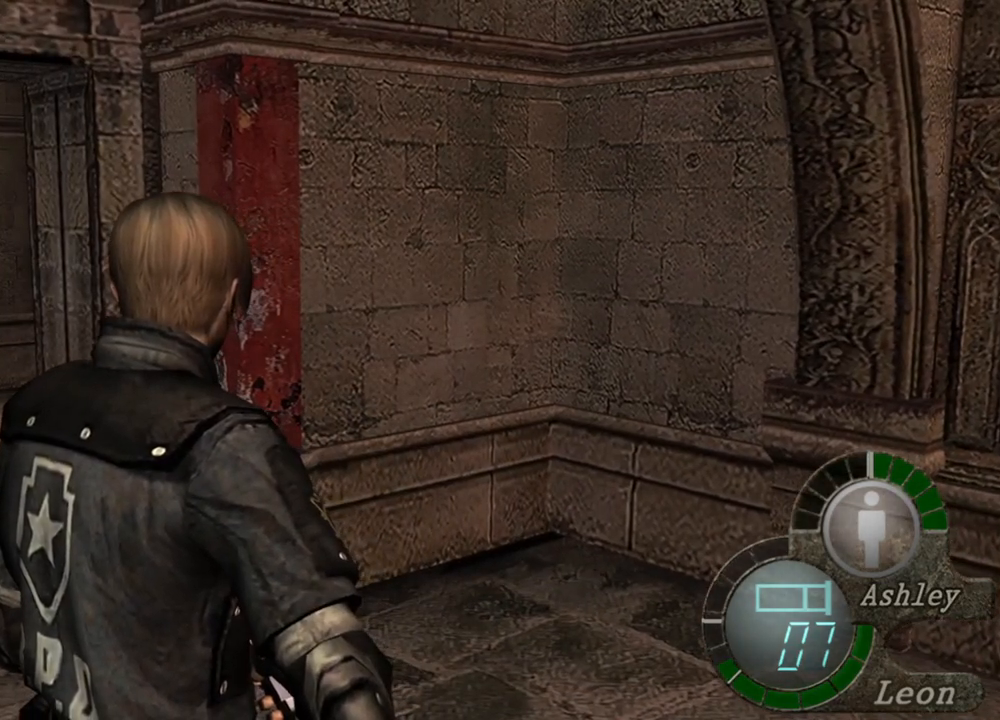
Gameplay with keyboard and mouse; each line is a JSON object with the keys and mouse buttons held at the frame after it. "events" lists presses ("down") and releases ("up") of "1", "2", "3", "4", "5", "a", "alt", "b", "c", "ctrl", "d", "e", "f", "g", "q", "r", "s", "shift", "space", "t", "tab", "tilde", "v", "w", "x", "z", "mouse_left", "mouse_wheel", "mouse_right", "mouse_mb4" and "mouse_mb5" between this image and that frame as [ms after this image, input, new state], when the widget could be followed in between. "mouse_left", "mouse_wheel", "mouse_right", "mouse_mb4", "mouse_mb5" = the "left", "wheel", "right", "mb4", "mb5" buttons of the "mouse" list. No other keys are recorded. "wheel" means that the mouse wheel is clicked or scrolled. Mouse movement is not recorded.
{"keys": [], "mouse": [], "events": []}
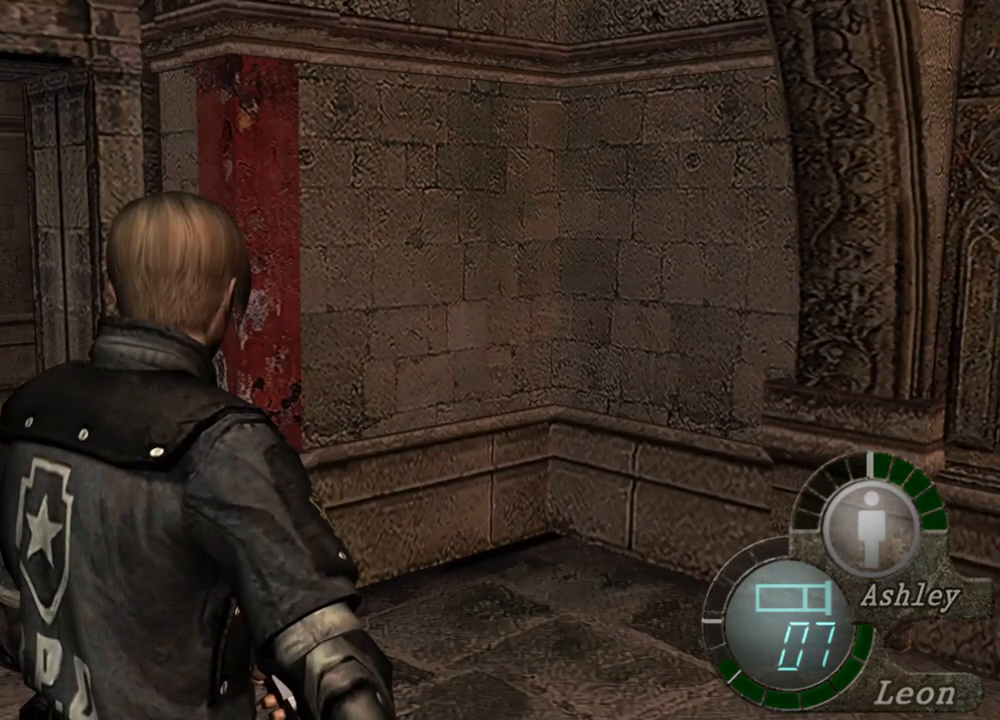
{"keys": [], "mouse": [], "events": [[167, "a", "down"], [300, "a", "up"], [400, "a", "down"], [500, "a", "up"]]}
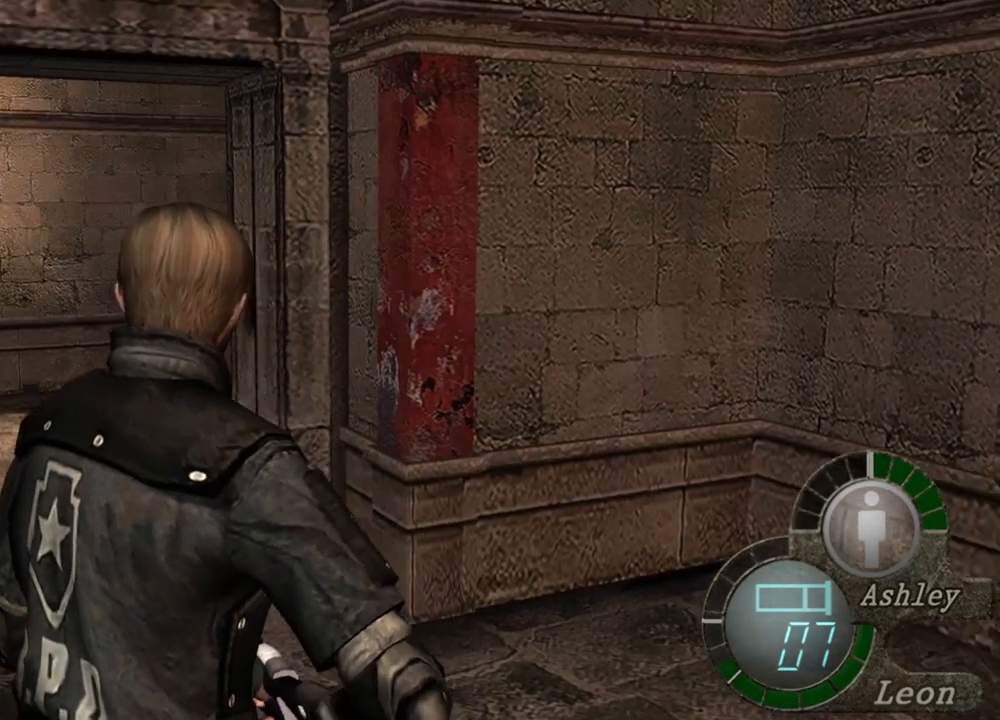
{"keys": [], "mouse": [], "events": []}
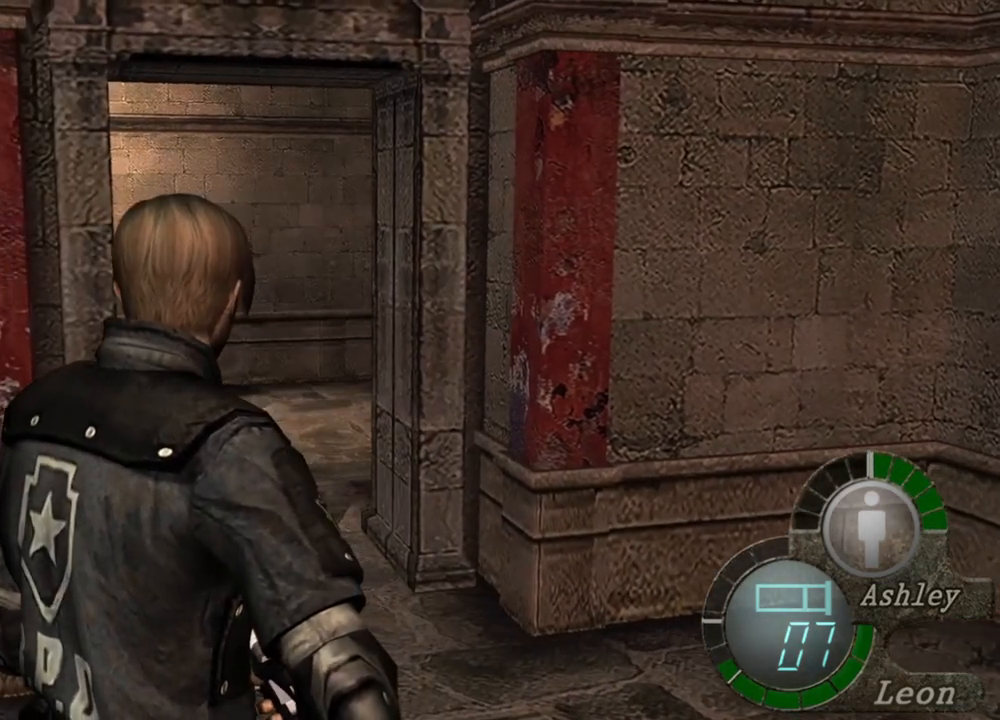
{"keys": [], "mouse": [], "events": []}
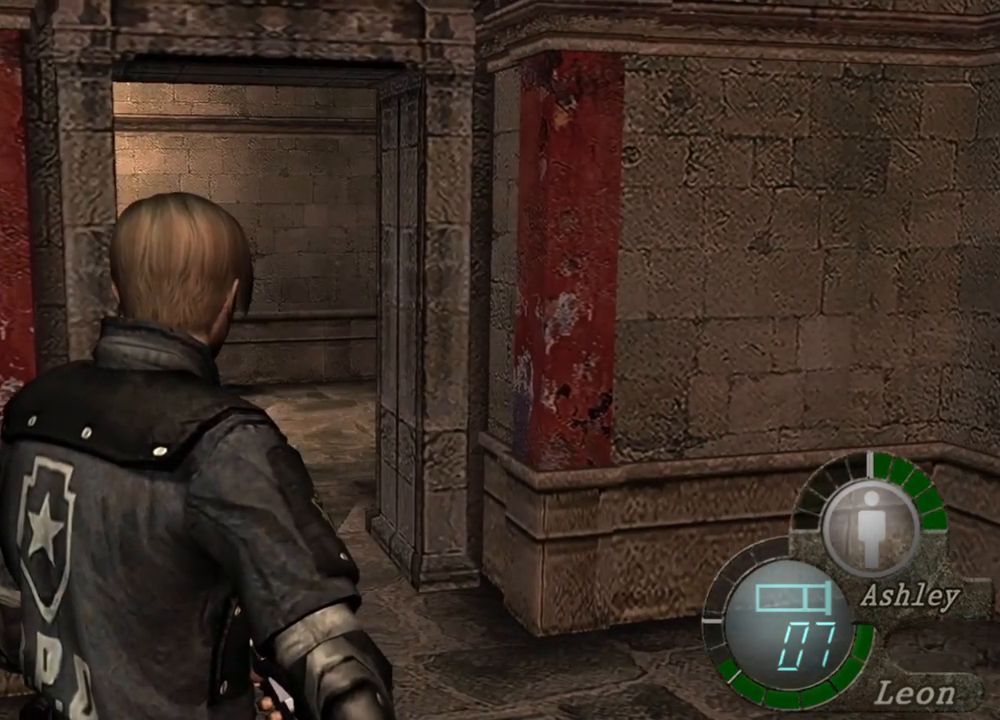
{"keys": [], "mouse": [], "events": []}
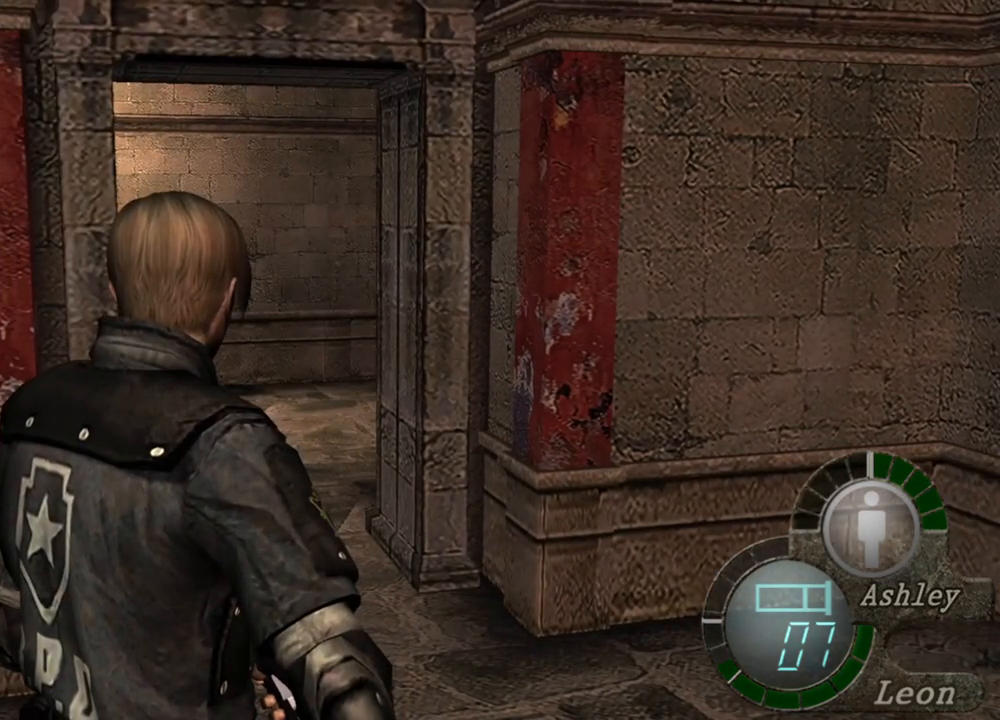
{"keys": [], "mouse": [], "events": []}
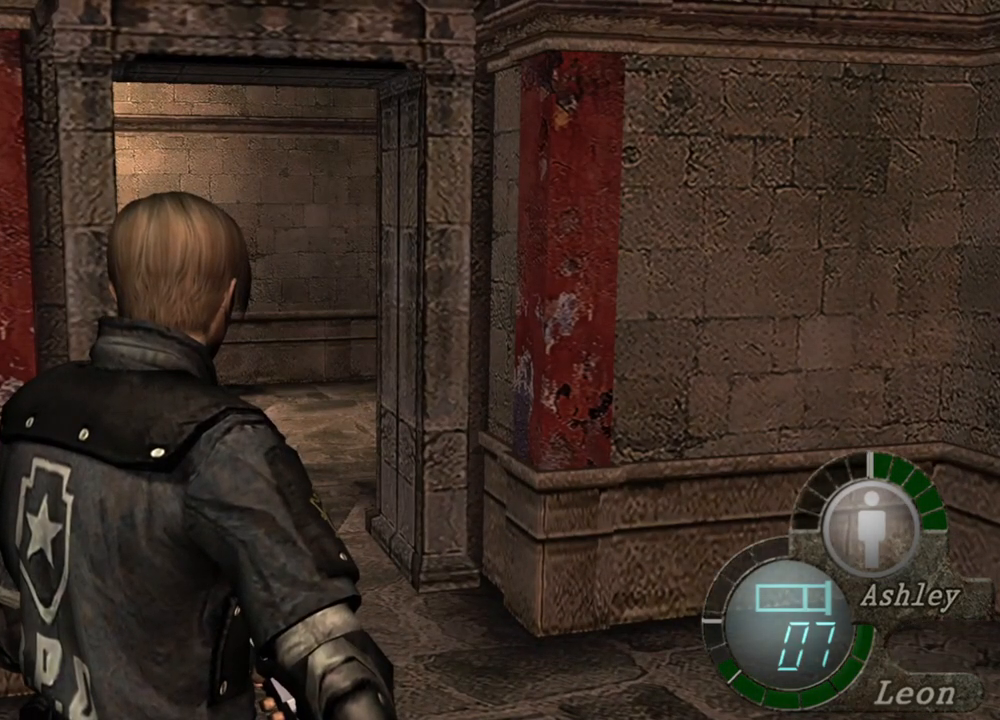
{"keys": [], "mouse": [], "events": []}
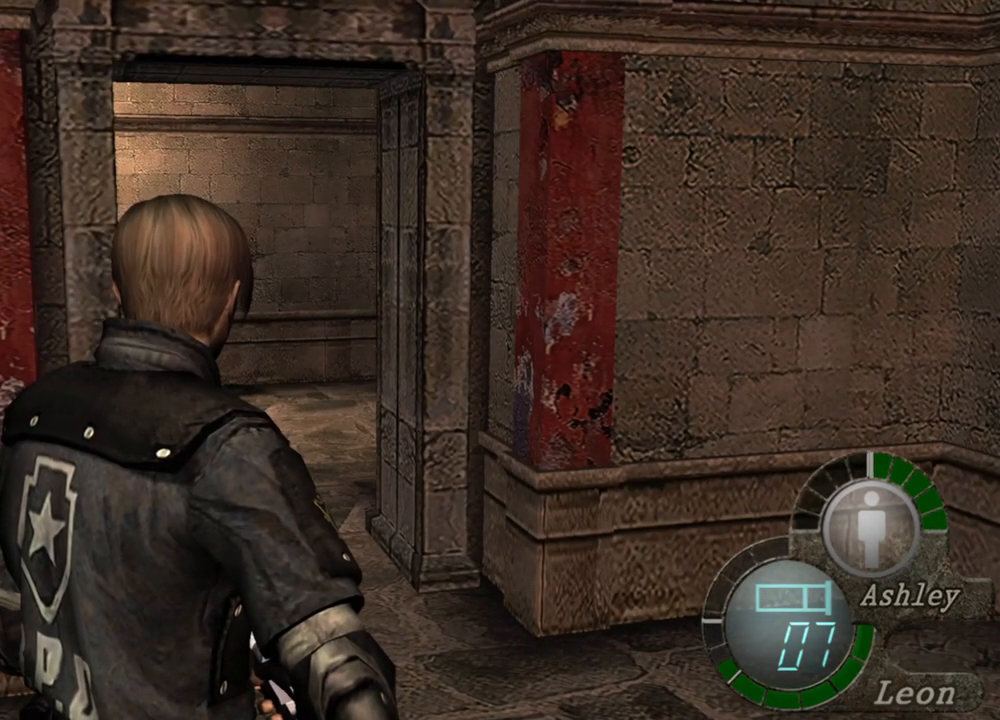
{"keys": ["shift", "w"], "mouse": [], "events": [[167, "shift", "down"], [167, "w", "down"]]}
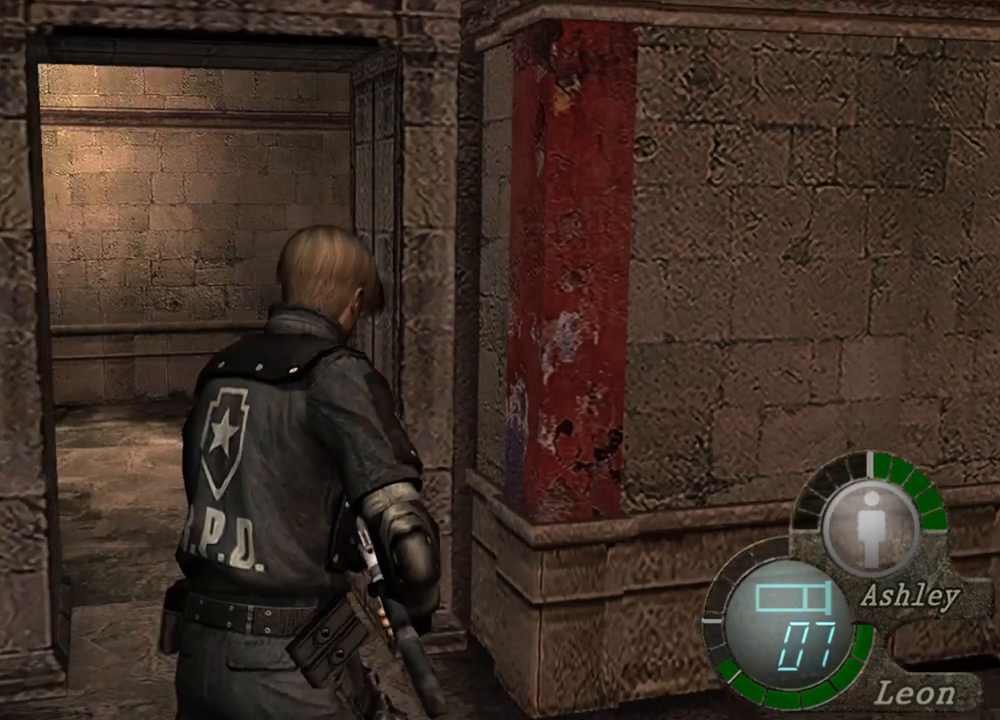
{"keys": ["shift", "w"], "mouse": [], "events": []}
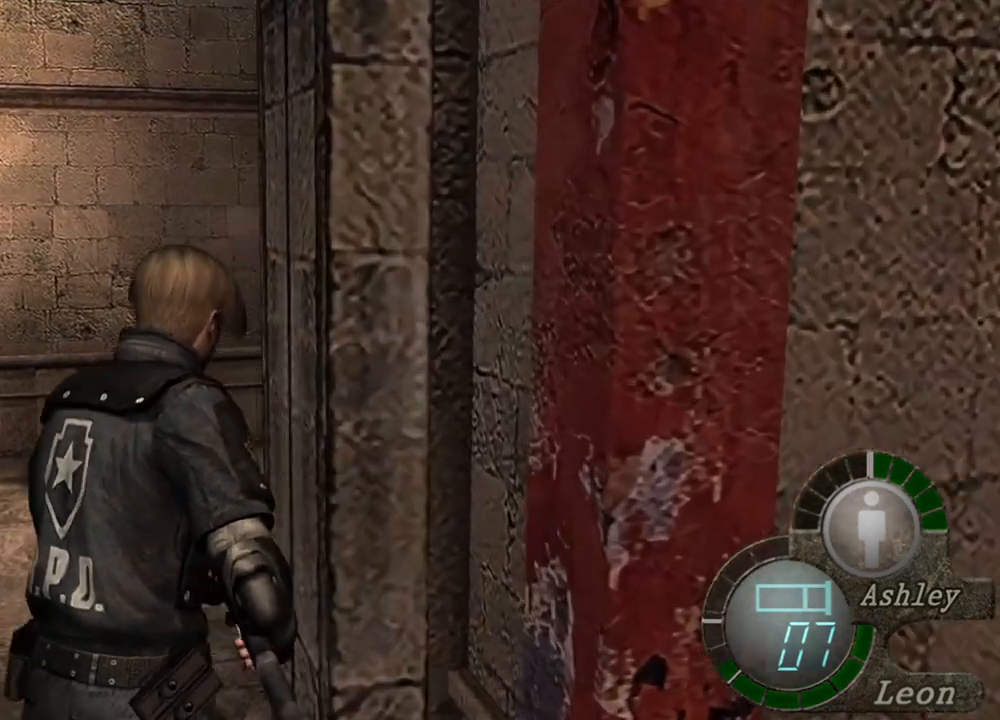
{"keys": ["shift", "w"], "mouse": [], "events": []}
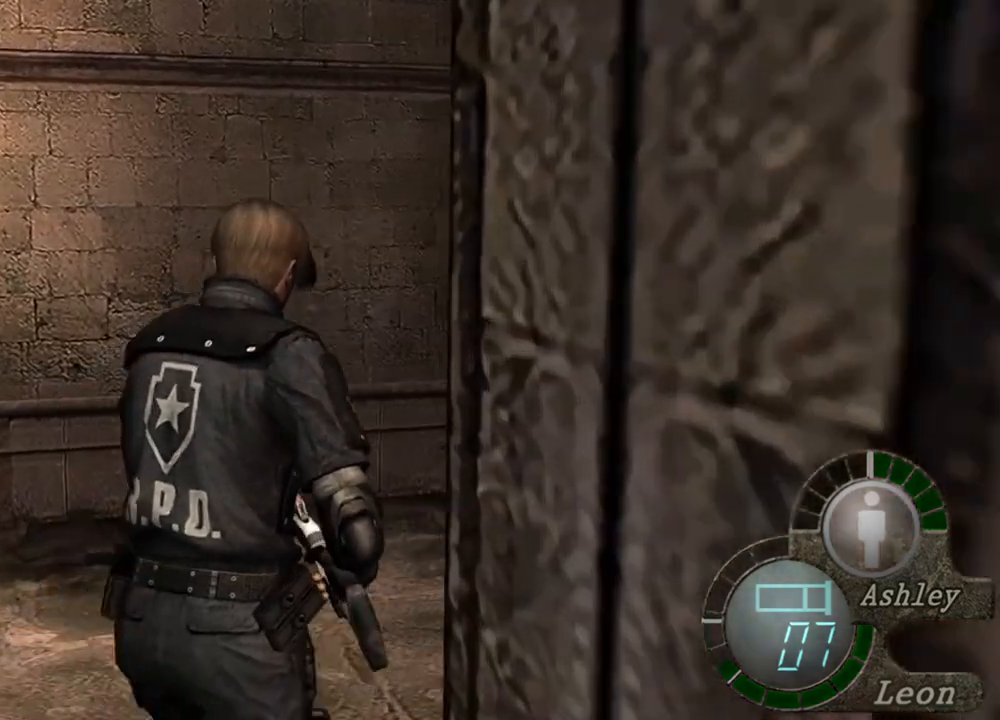
{"keys": ["shift", "w"], "mouse": [], "events": []}
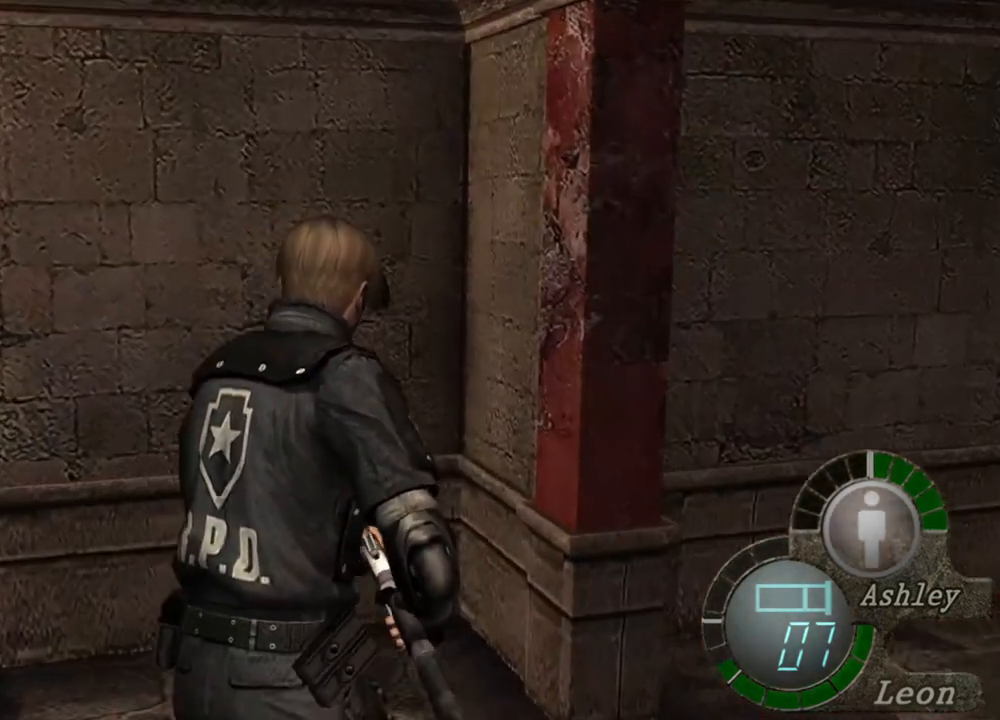
{"keys": ["shift", "w"], "mouse": [], "events": []}
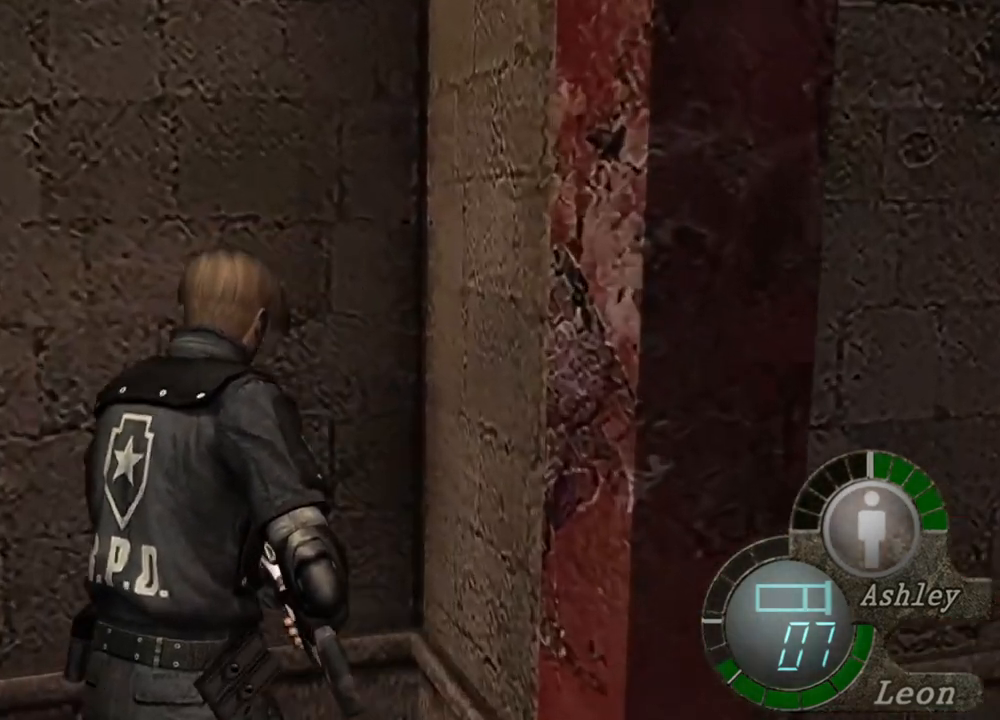
{"keys": ["shift", "w"], "mouse": [], "events": []}
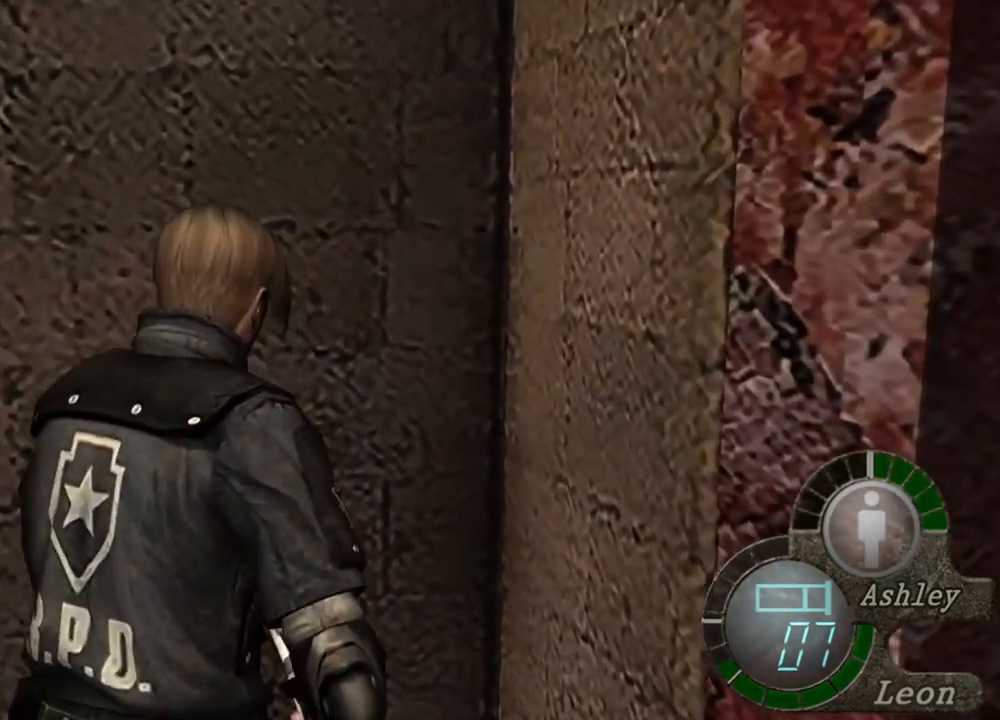
{"keys": ["shift", "w"], "mouse": [], "events": []}
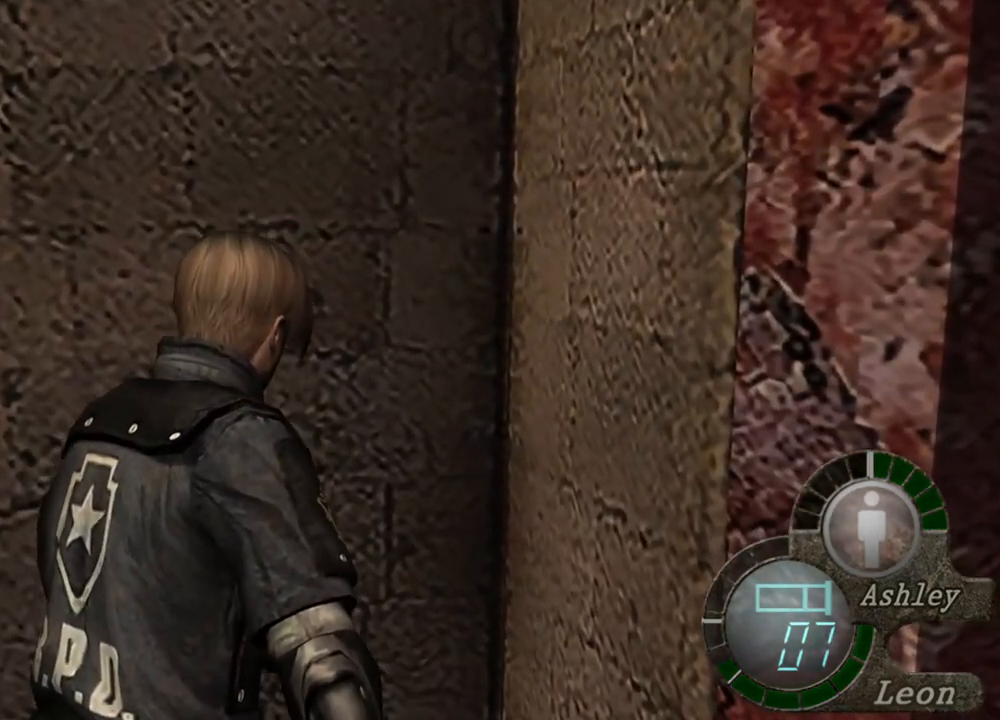
{"keys": [], "mouse": [], "events": [[100, "w", "up"], [133, "shift", "up"]]}
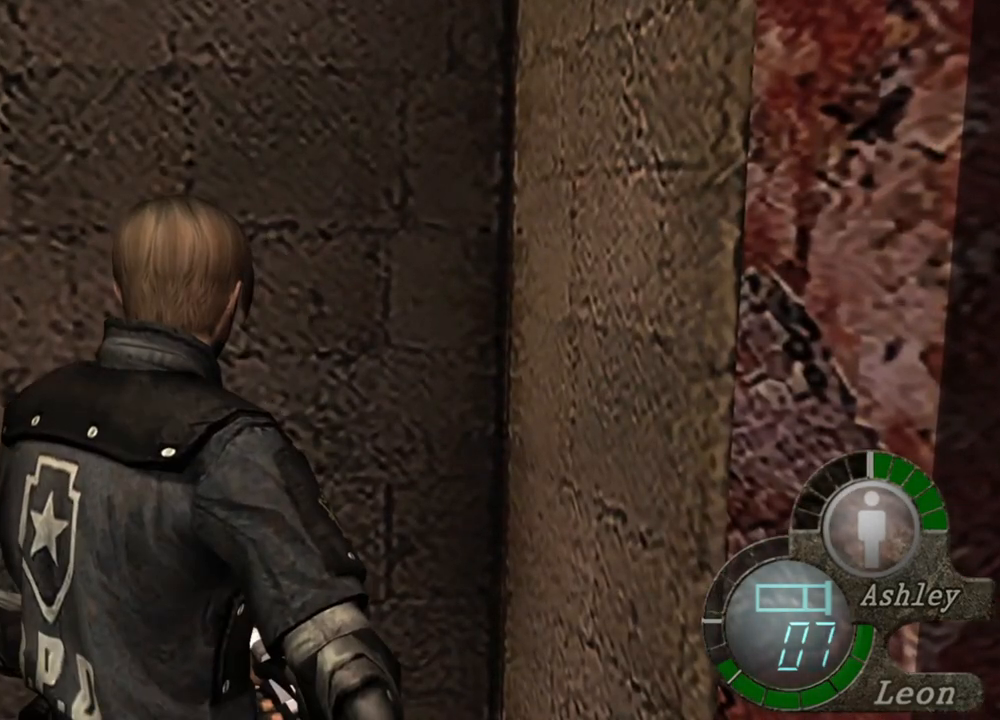
{"keys": [], "mouse": [], "events": []}
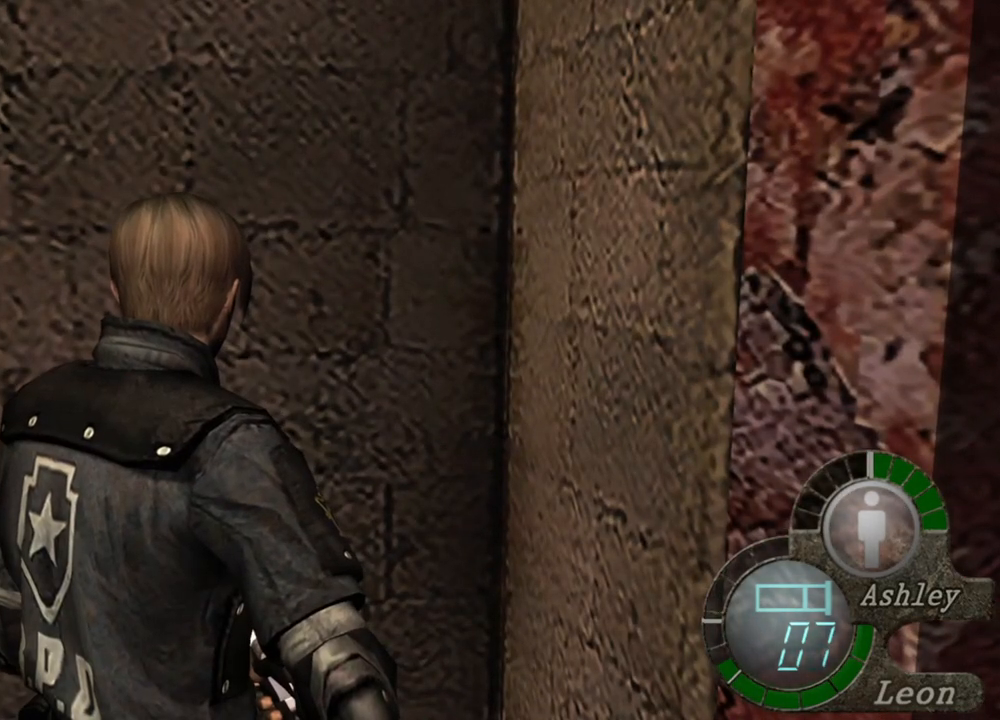
{"keys": [], "mouse": [], "events": []}
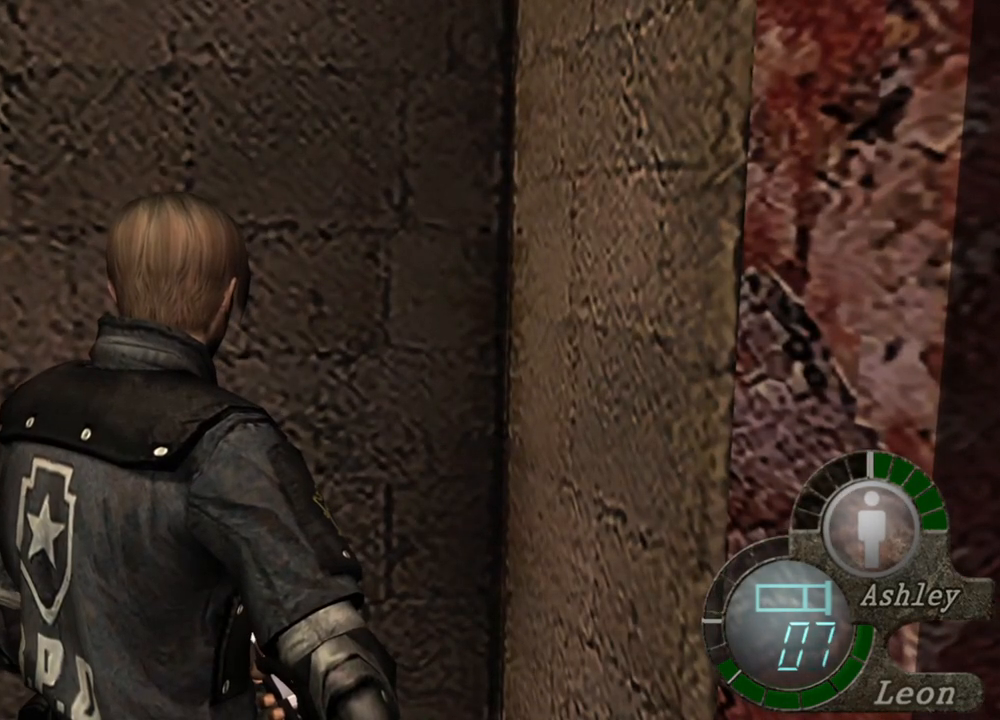
{"keys": ["s"], "mouse": [], "events": [[200, "s", "down"]]}
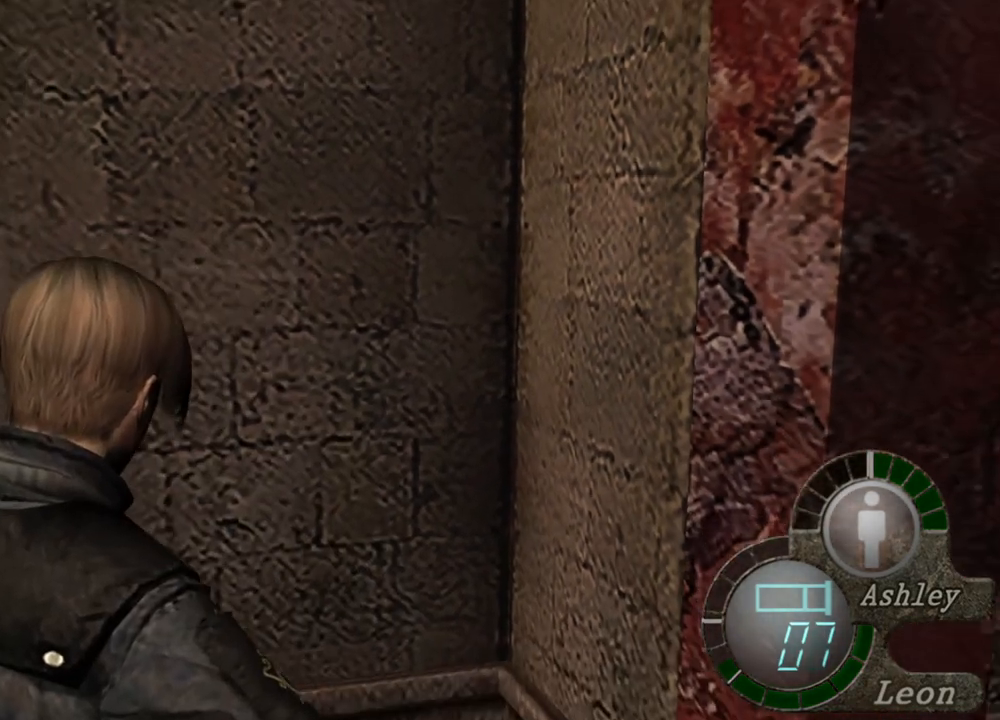
{"keys": [], "mouse": [], "events": [[300, "s", "up"]]}
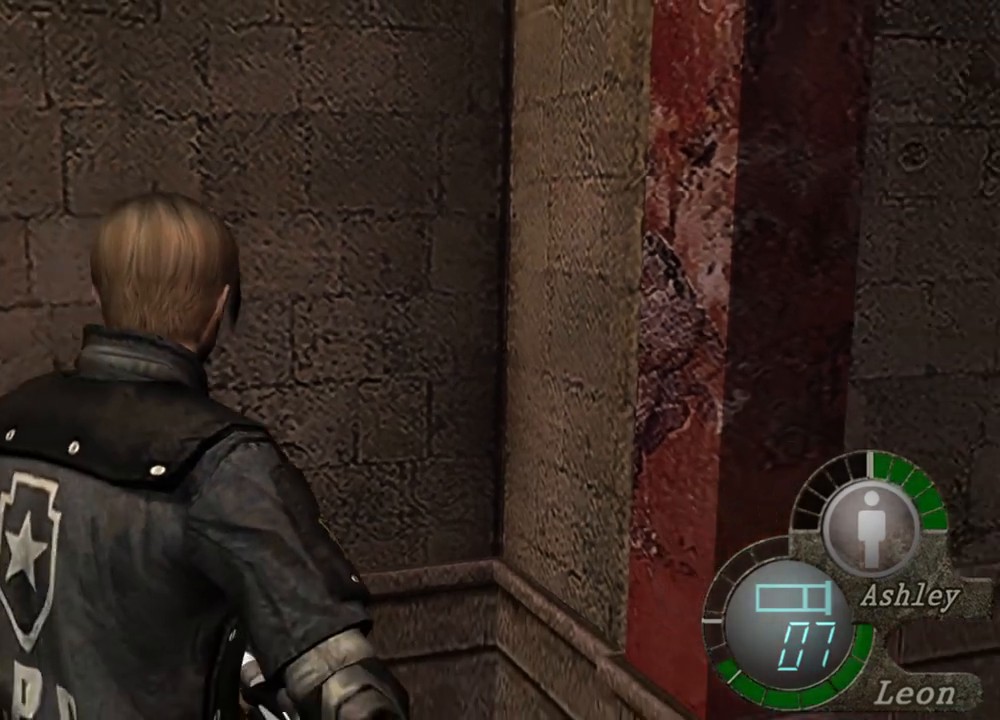
{"keys": [], "mouse": [], "events": [[200, "mouse_right", "down"], [300, "mouse_right", "up"]]}
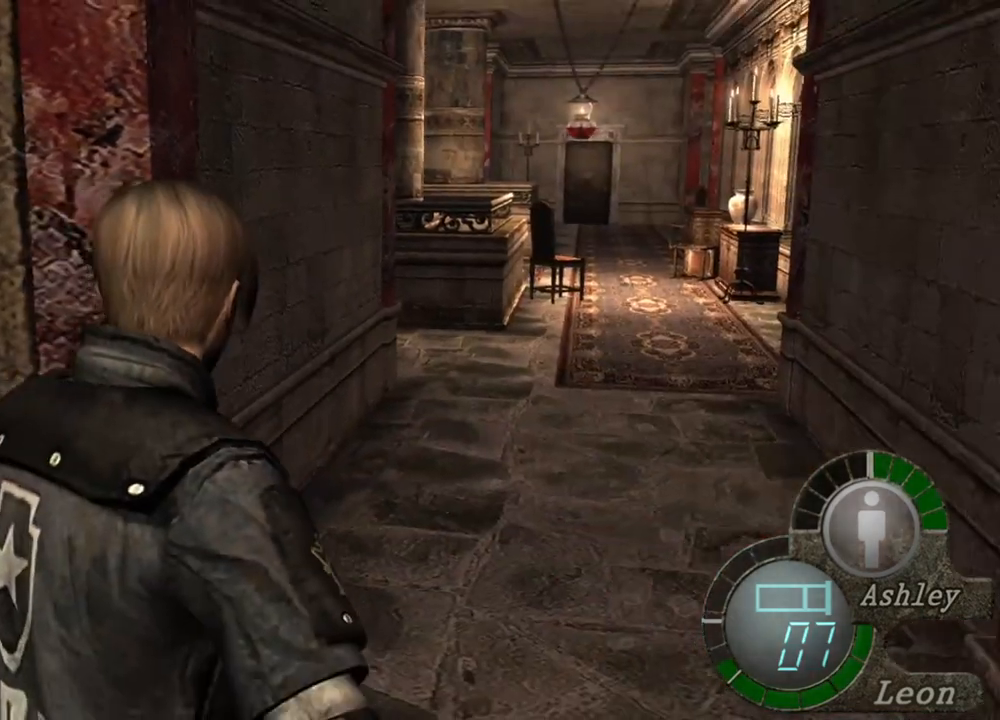
{"keys": [], "mouse": [], "events": []}
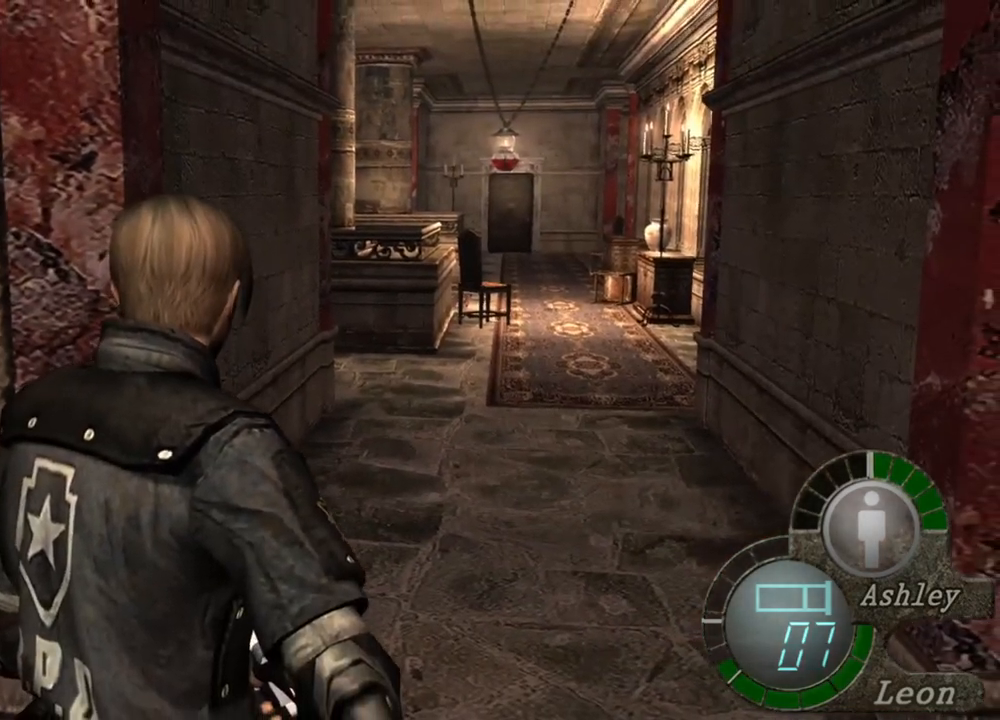
{"keys": [], "mouse": [], "events": []}
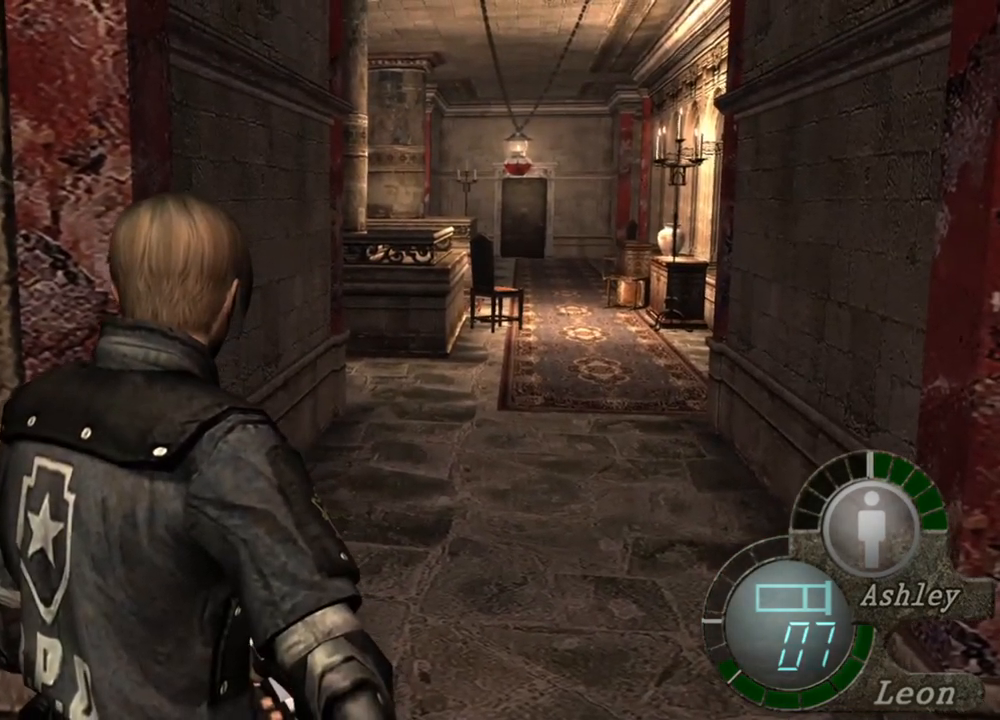
{"keys": [], "mouse": [], "events": []}
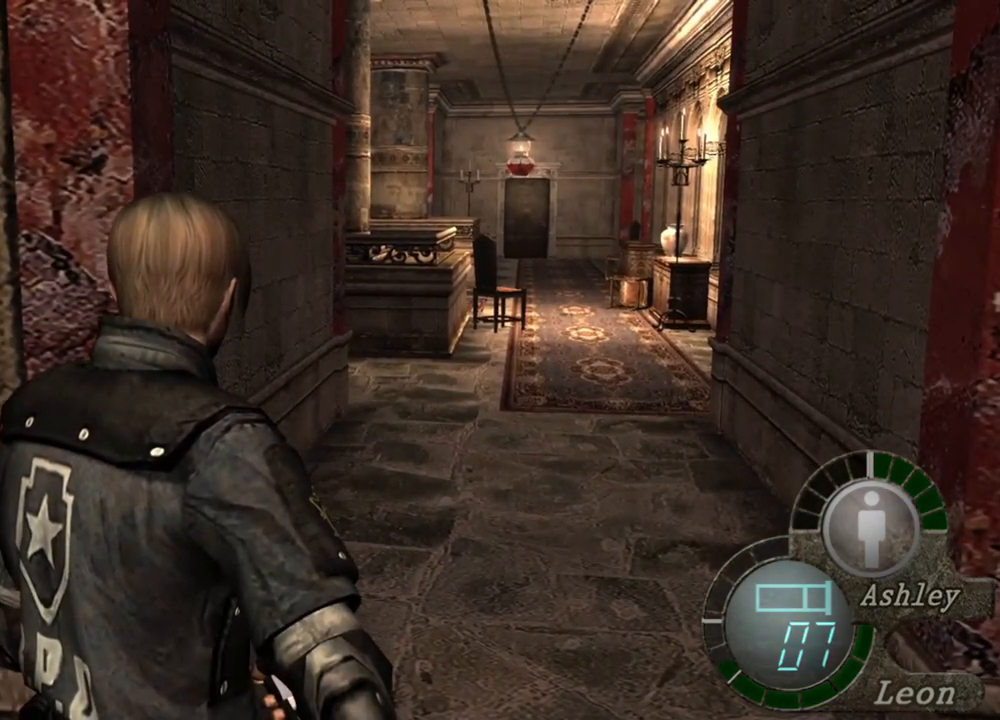
{"keys": ["shift", "w"], "mouse": [], "events": [[500, "shift", "down"], [500, "w", "down"]]}
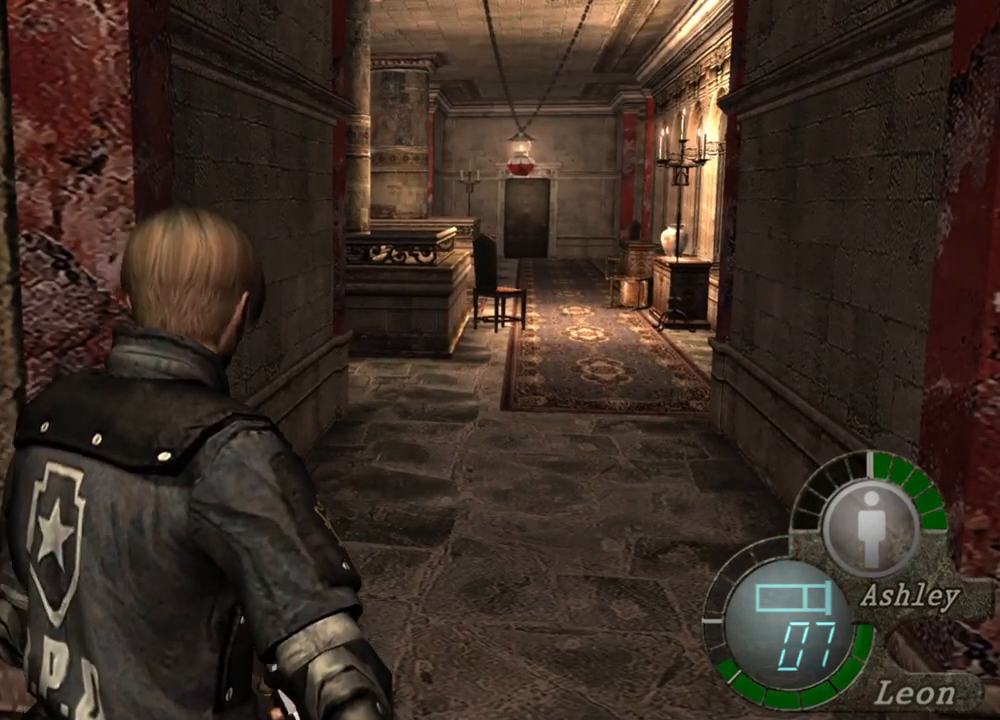
{"keys": ["shift", "w"], "mouse": [], "events": []}
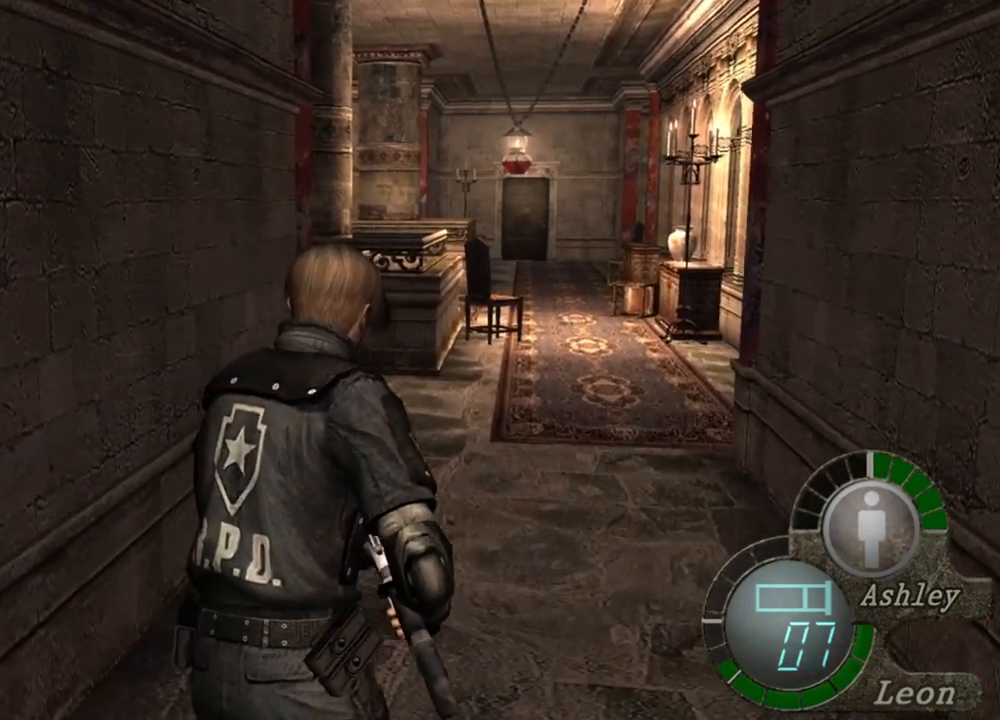
{"keys": ["shift", "w"], "mouse": [], "events": []}
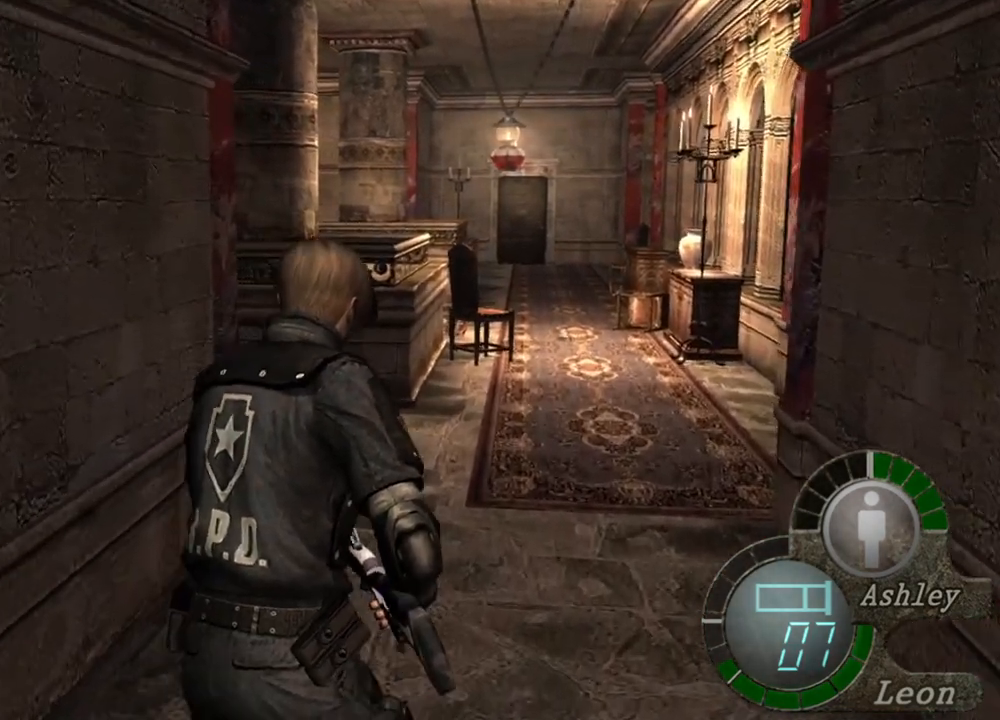
{"keys": ["shift", "w"], "mouse": [], "events": []}
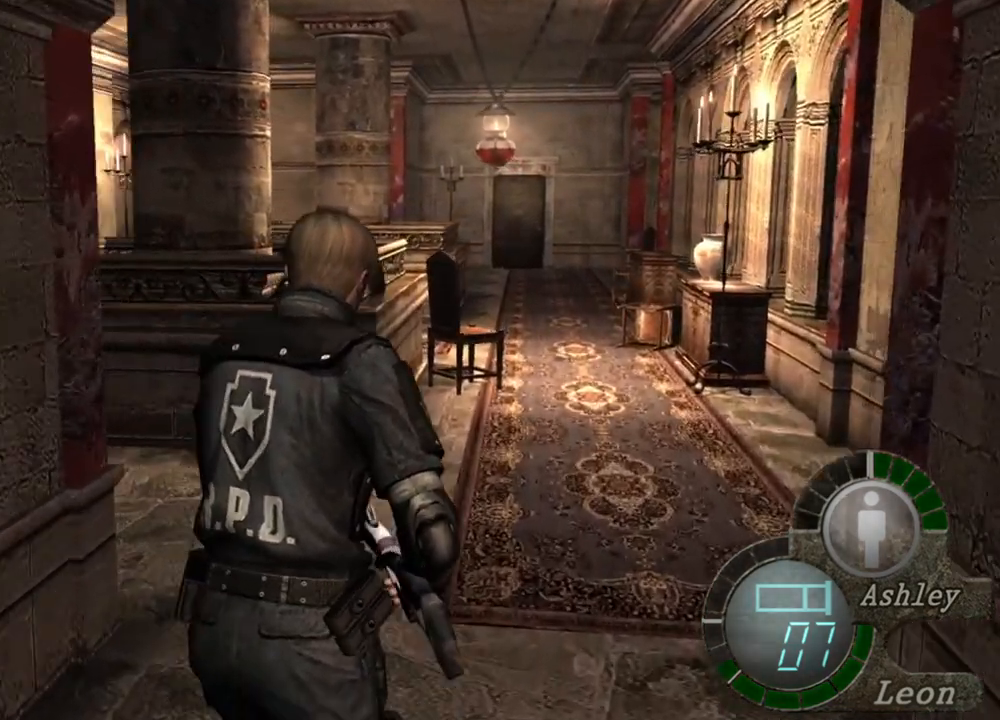
{"keys": ["shift", "w"], "mouse": [], "events": []}